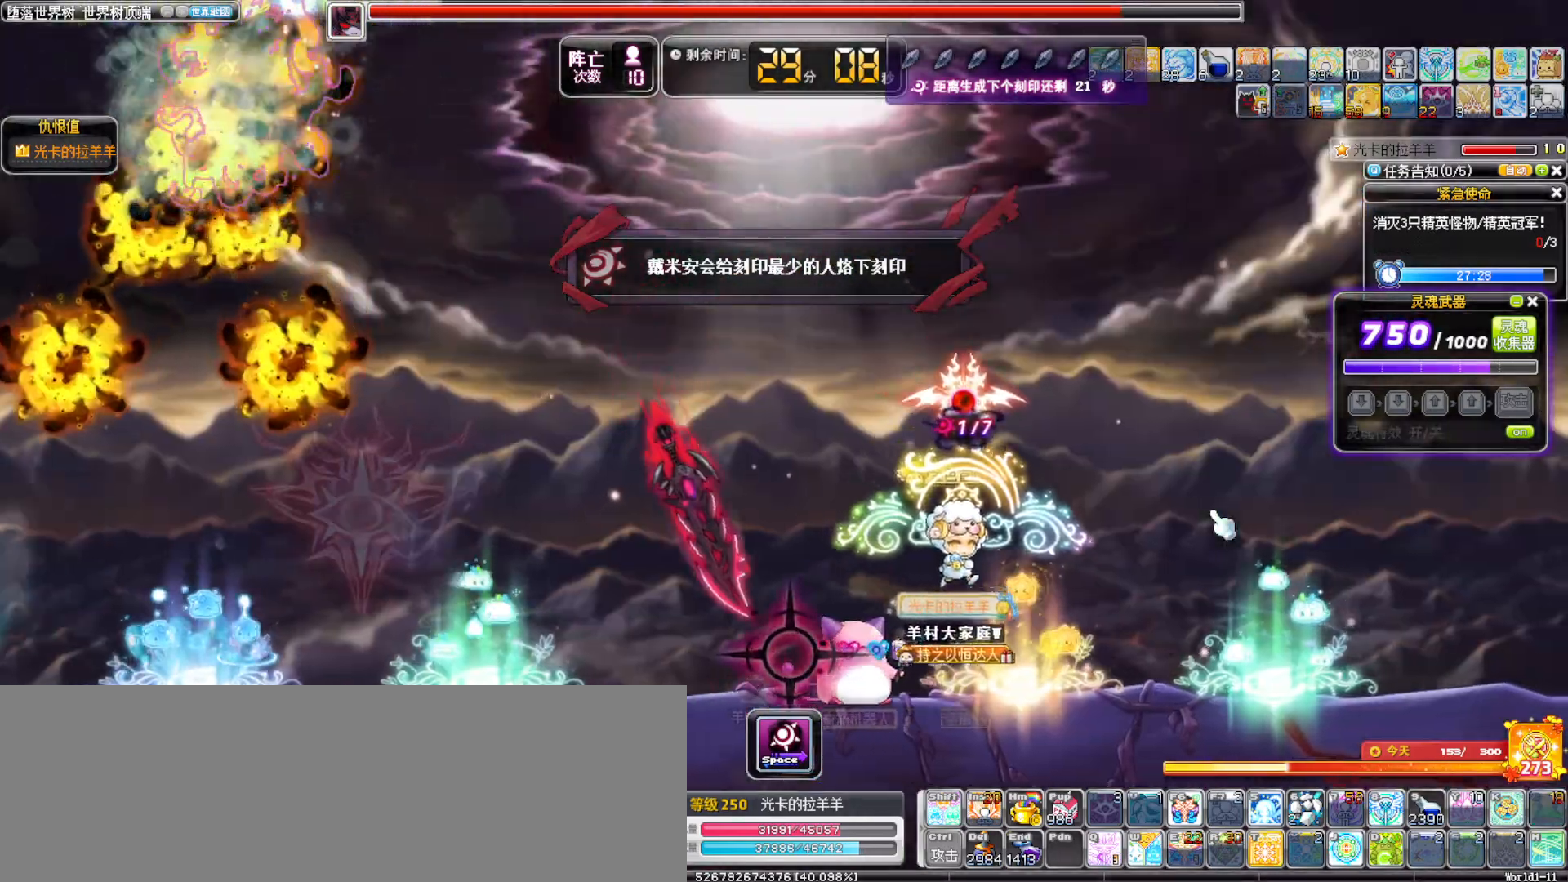
Gameplay with keyboard; each line is a JSON object with the keys held at the frame after it. "events" lists presses ("down") and releases ("up") of ".", "/", "0", "1", "2", "3", "4", "5", "6", "7", "8", "9", "a", "alt_l", "alt_r", "b", "backslash", "backspace", "c", "caps_lock", "comma", "ctrl_l", "ctrl_r", "d", "down", "e", "equals", "f", "g", "h", "i", "j", "k", "l", "lbracket", "left", "m", "minus", "n", "o", "p", "q", "quote", "r", "rbracket", "return", "right", "s", "semicolon", "shift_l", "shift_r", "space", "super", "t", "tab", "tilde", "u", "up", "v", "w", "x", "y" and "z" between this image and that frame as [ms after this image, input, new state], when the widget could be followed in between. No other keys are recorded. Mouse input is not recorded.
{"keys": ["right"], "events": [[267, "alt_l", "down"], [367, "alt_l", "up"]]}
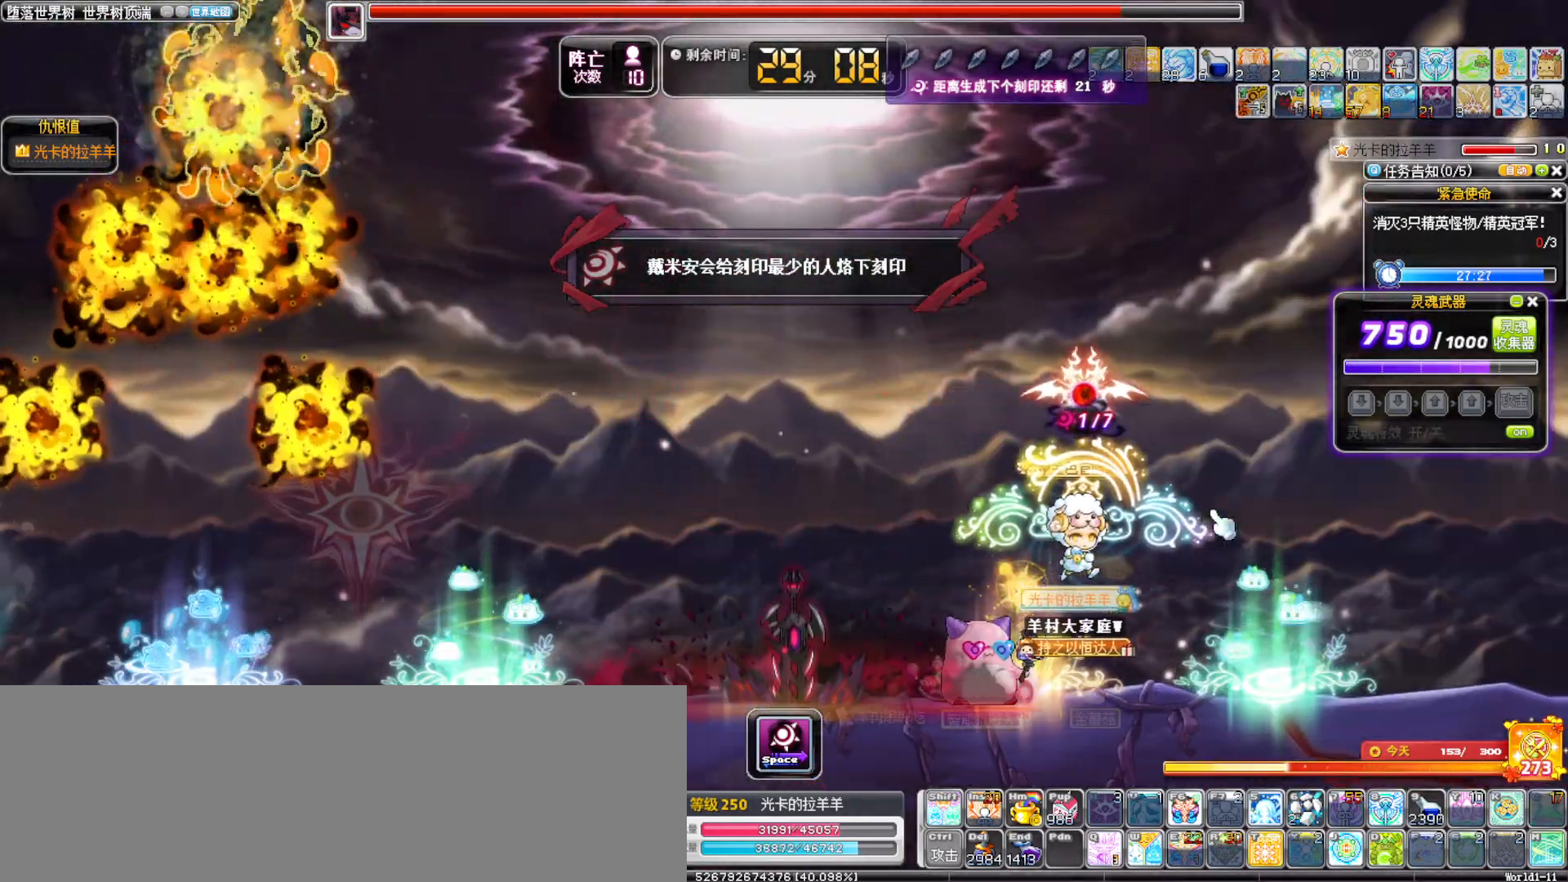
{"keys": ["left"], "events": [[183, "alt_l", "down"], [283, "alt_l", "up"], [383, "left", "down"], [383, "right", "up"]]}
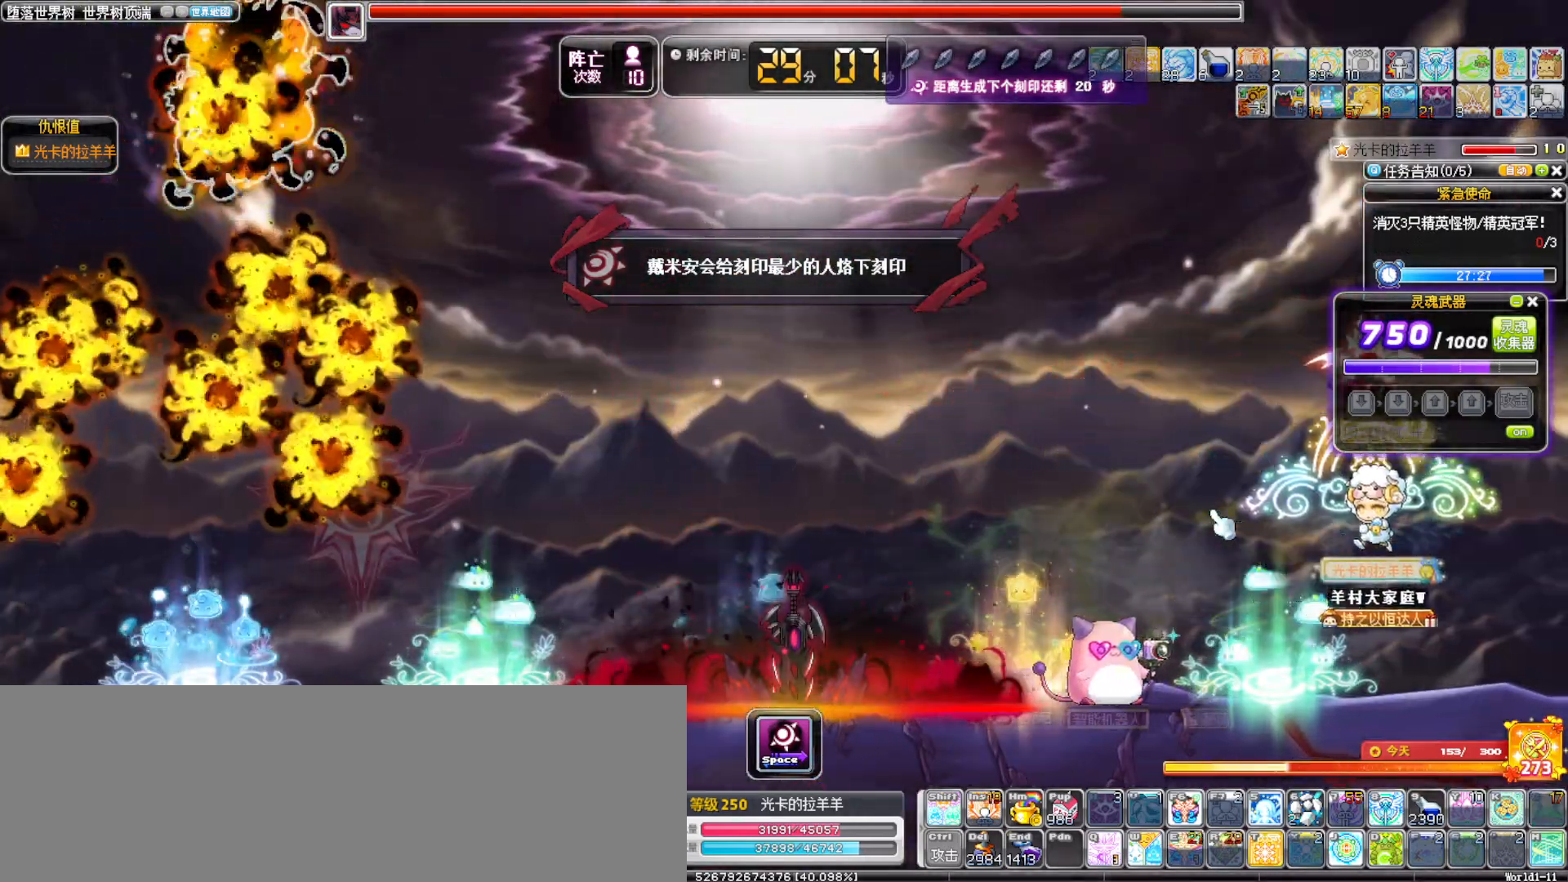
{"keys": ["alt_l", "left"], "events": [[450, "alt_l", "down"]]}
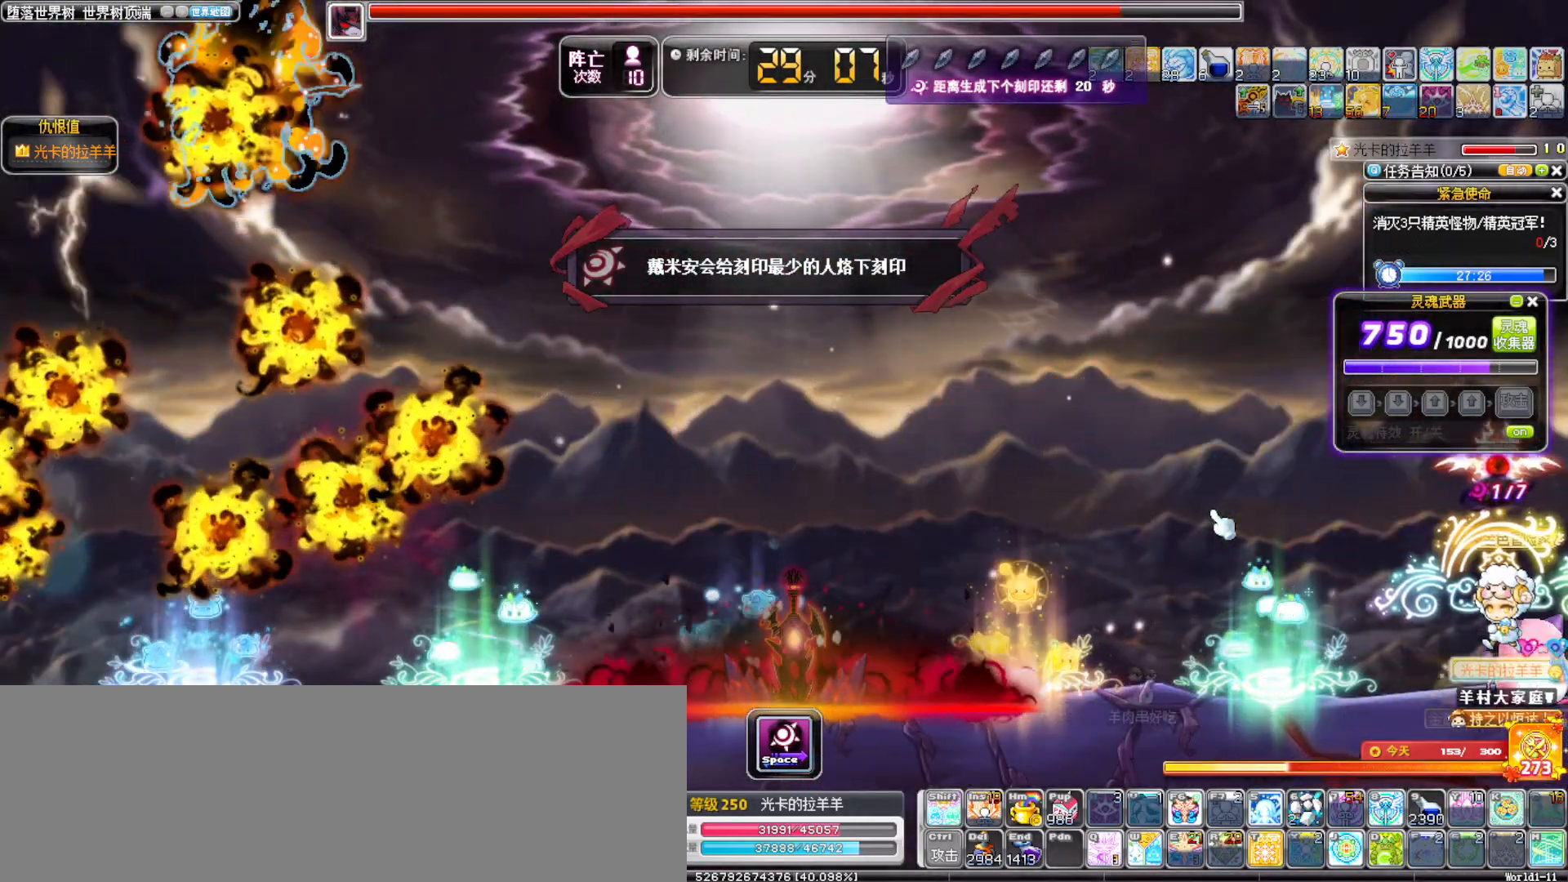
{"keys": ["right"], "events": [[33, "alt_l", "up"], [33, "left", "up"], [83, "right", "down"]]}
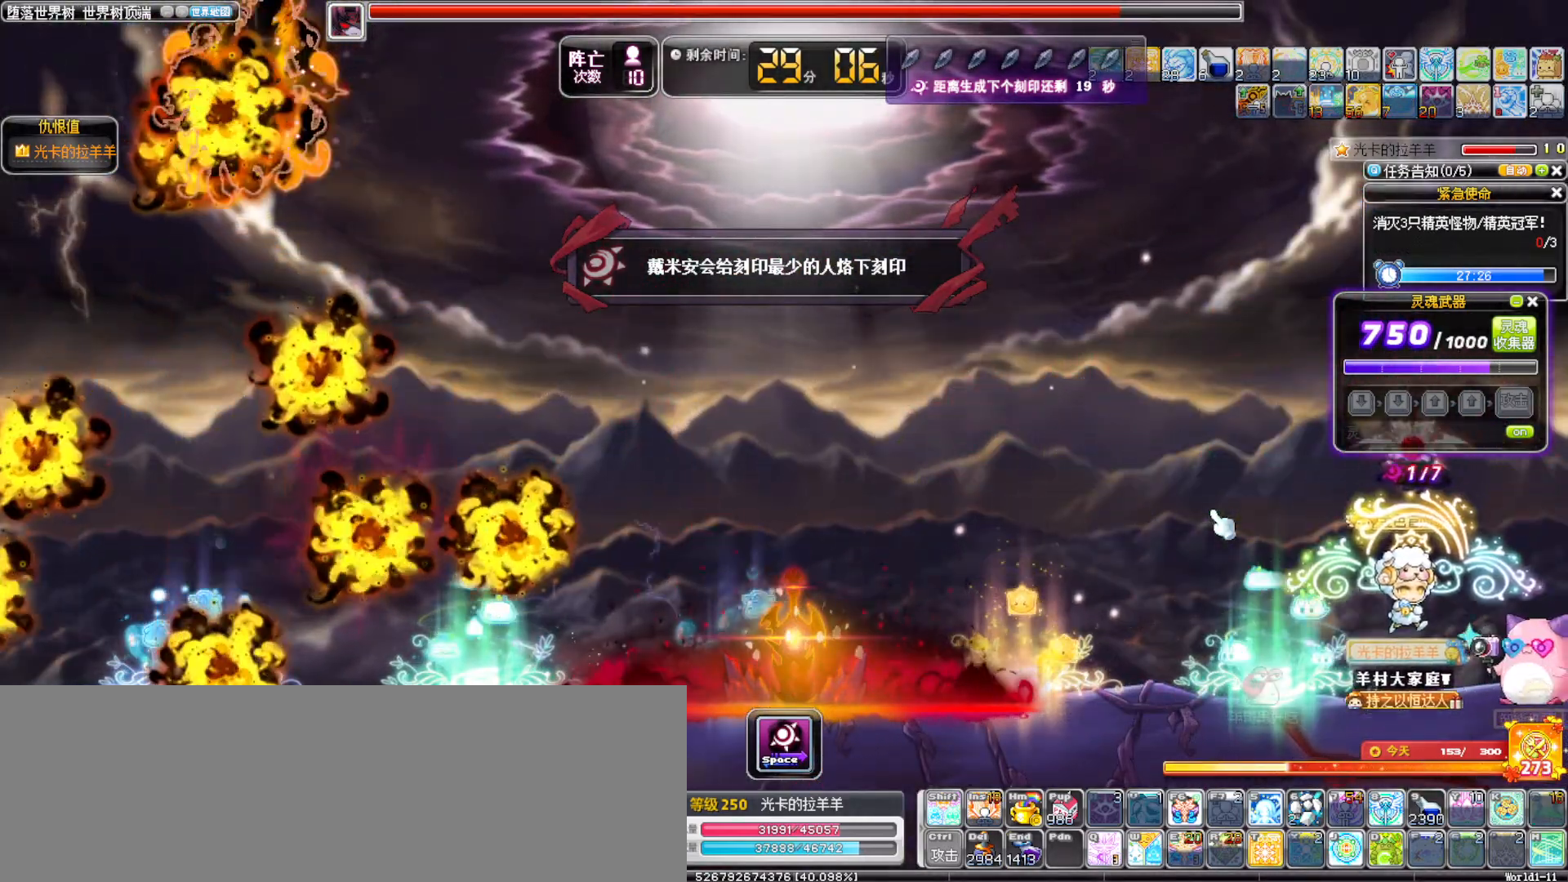
{"keys": ["right"]}
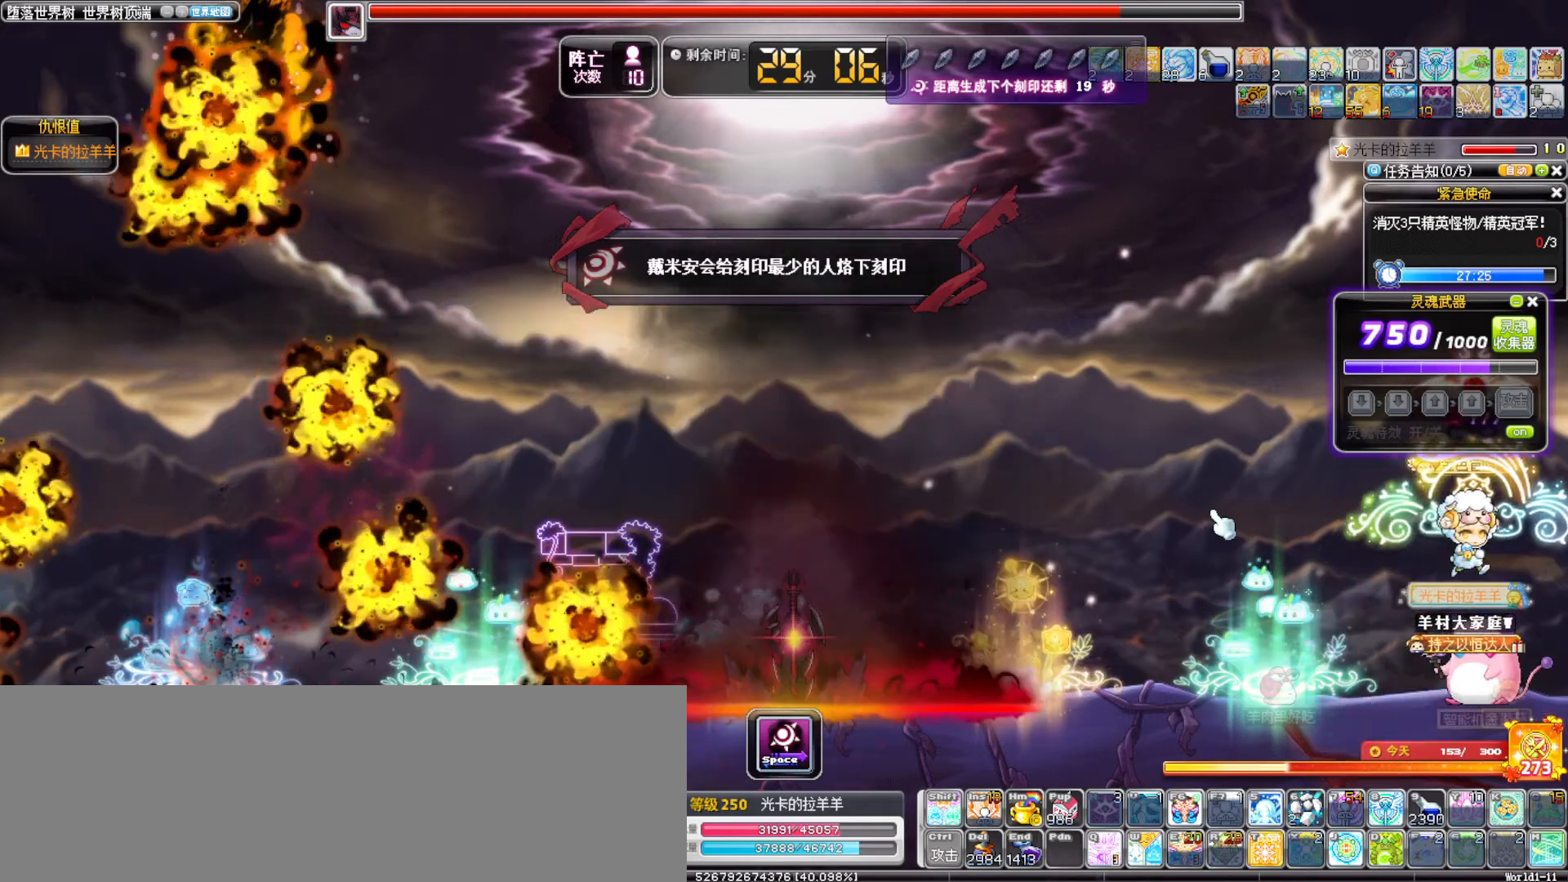
{"keys": ["left"], "events": [[17, "left", "down"], [17, "right", "up"]]}
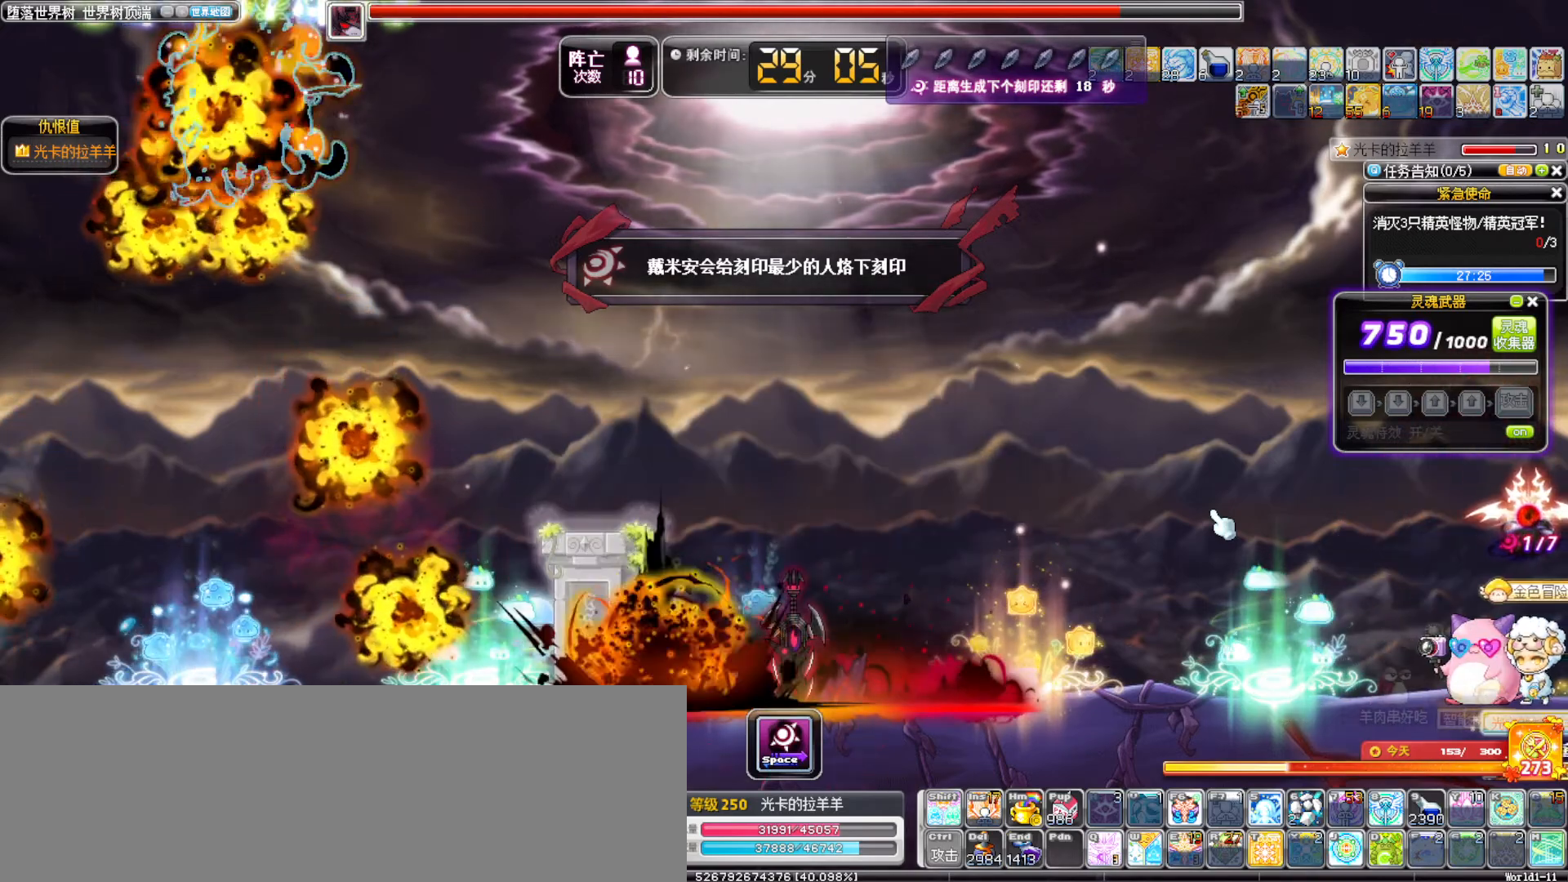
{"keys": ["left"], "events": []}